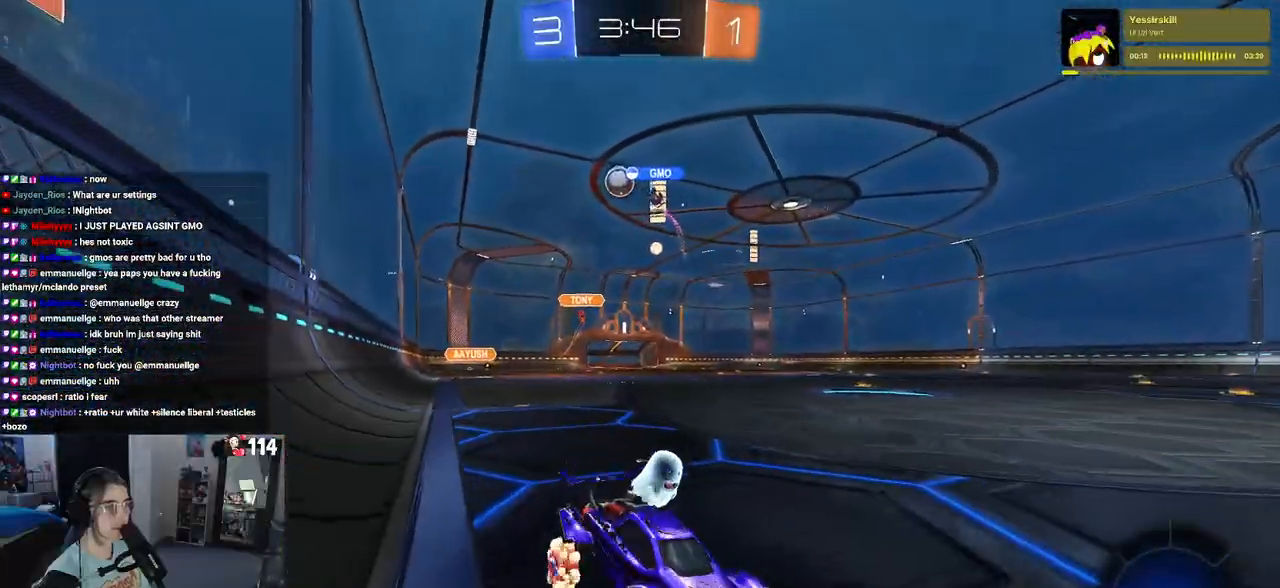
Gameplay with a controller (PlayStation layout); each line is a JSON object with the inputs held at the frame after it. "events" lists button and stick changes between this image and that frame as [ms after this image, input, new state], when the widget could be followed in between.
{"buttons": ["R2"], "left_stick": "left", "right_stick": "center", "events": []}
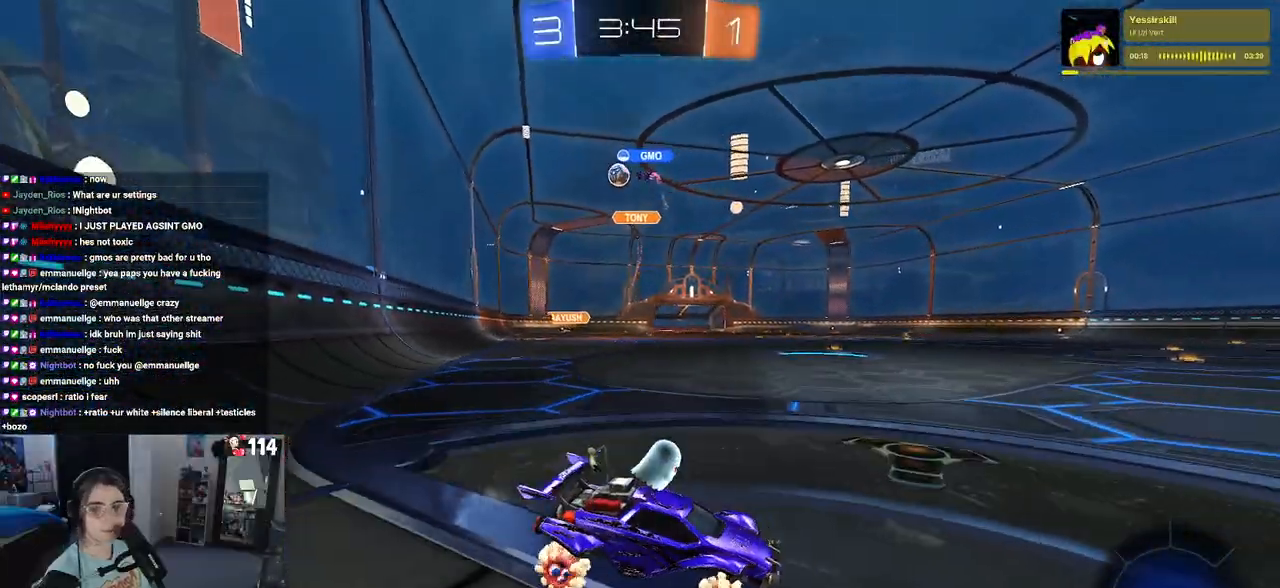
{"buttons": ["R2"], "left_stick": "center", "right_stick": "center", "events": [[133, "left_stick", "center"]]}
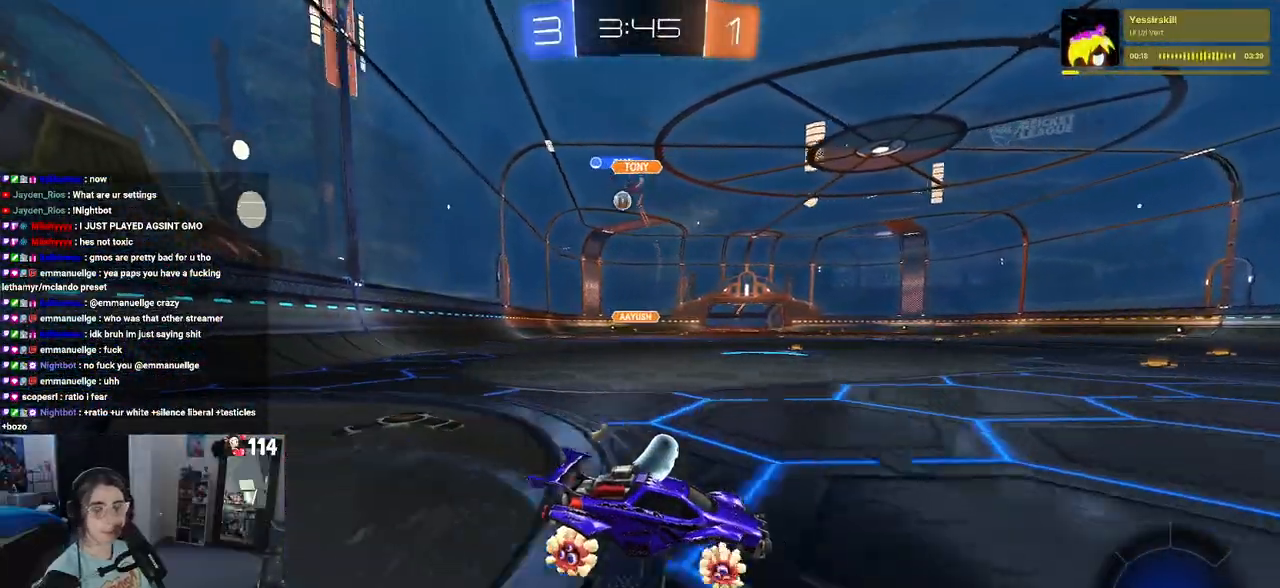
{"buttons": ["R2"], "left_stick": "center", "right_stick": "center", "events": [[33, "left_stick", "left"], [450, "left_stick", "center"]]}
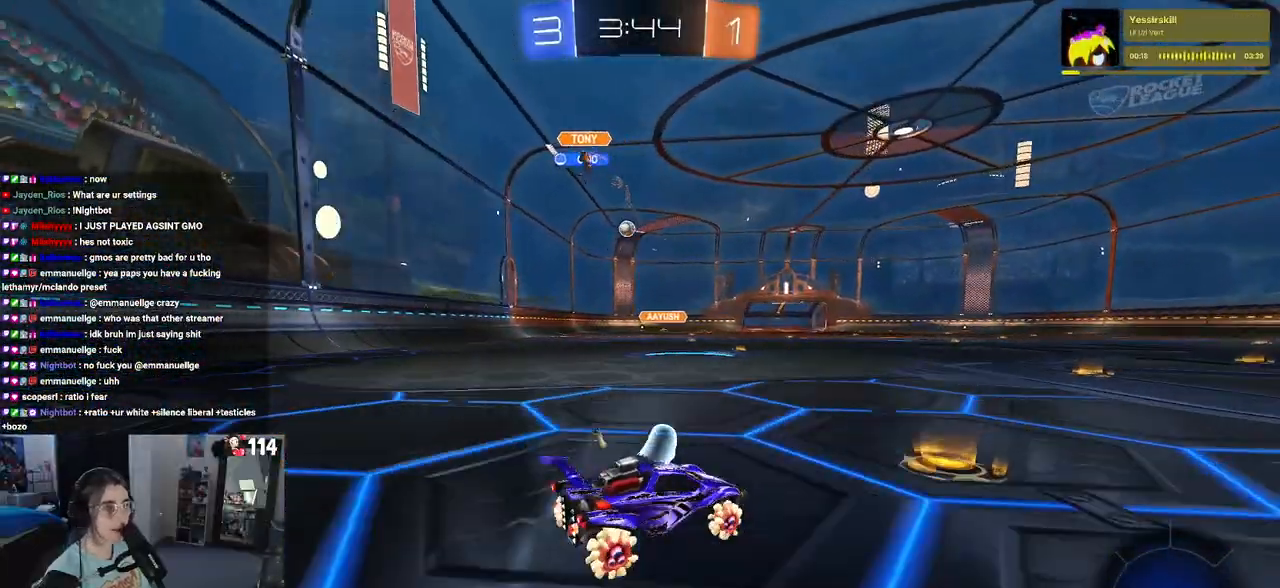
{"buttons": ["R2"], "left_stick": "center", "right_stick": "center", "events": []}
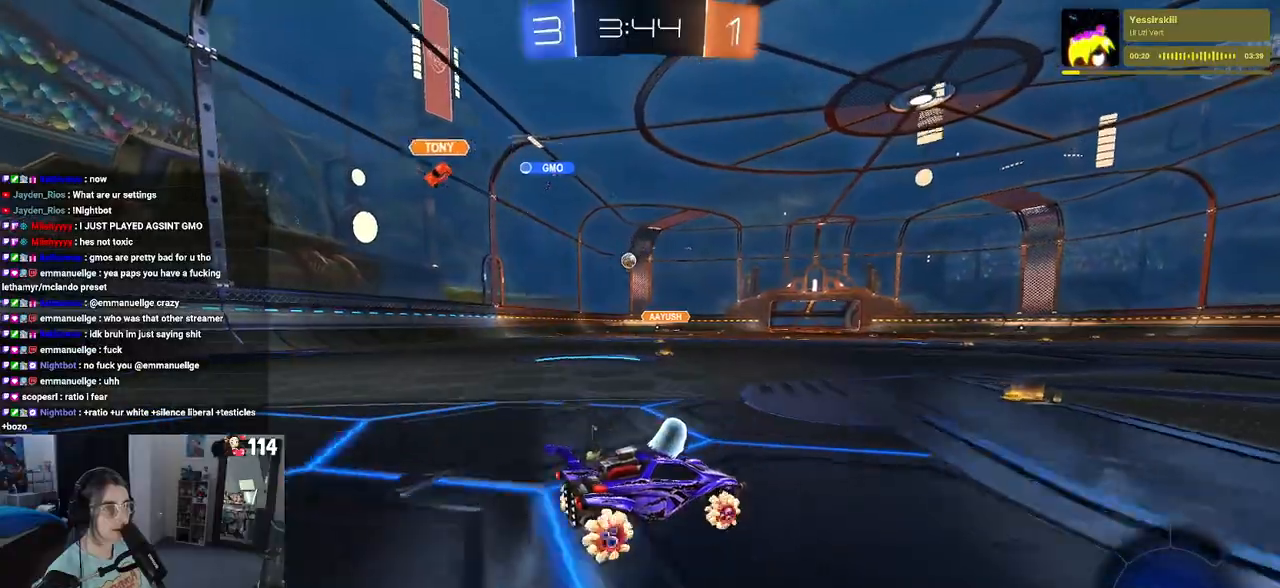
{"buttons": ["R2"], "left_stick": "down-right", "right_stick": "center", "events": [[267, "left_stick", "left"], [367, "left_stick", "center"], [433, "left_stick", "down-right"]]}
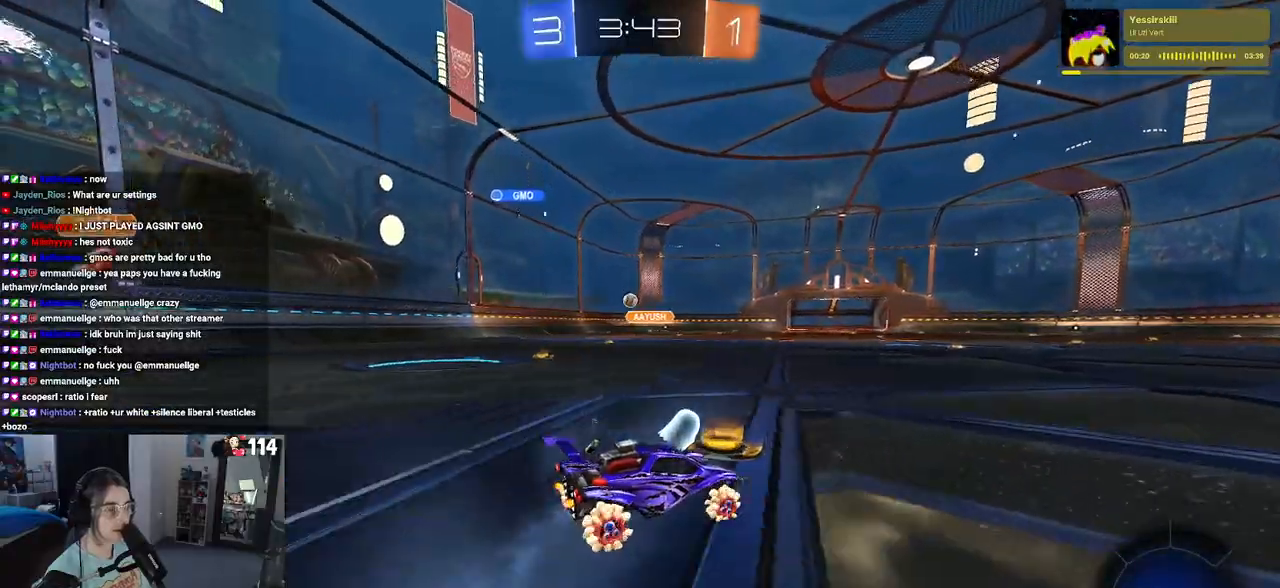
{"buttons": ["R2"], "left_stick": "down-right", "right_stick": "center", "events": [[17, "left_stick", "center"], [150, "left_stick", "right"], [267, "left_stick", "center"], [450, "left_stick", "down-right"]]}
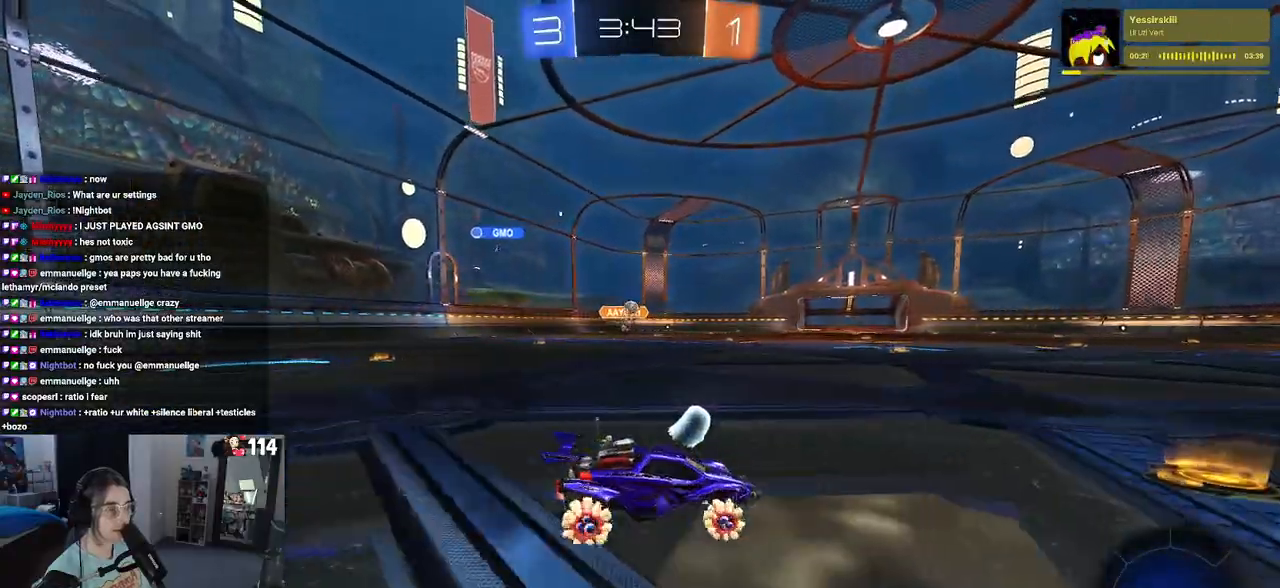
{"buttons": ["R2"], "left_stick": "center", "right_stick": "center", "events": [[467, "left_stick", "center"]]}
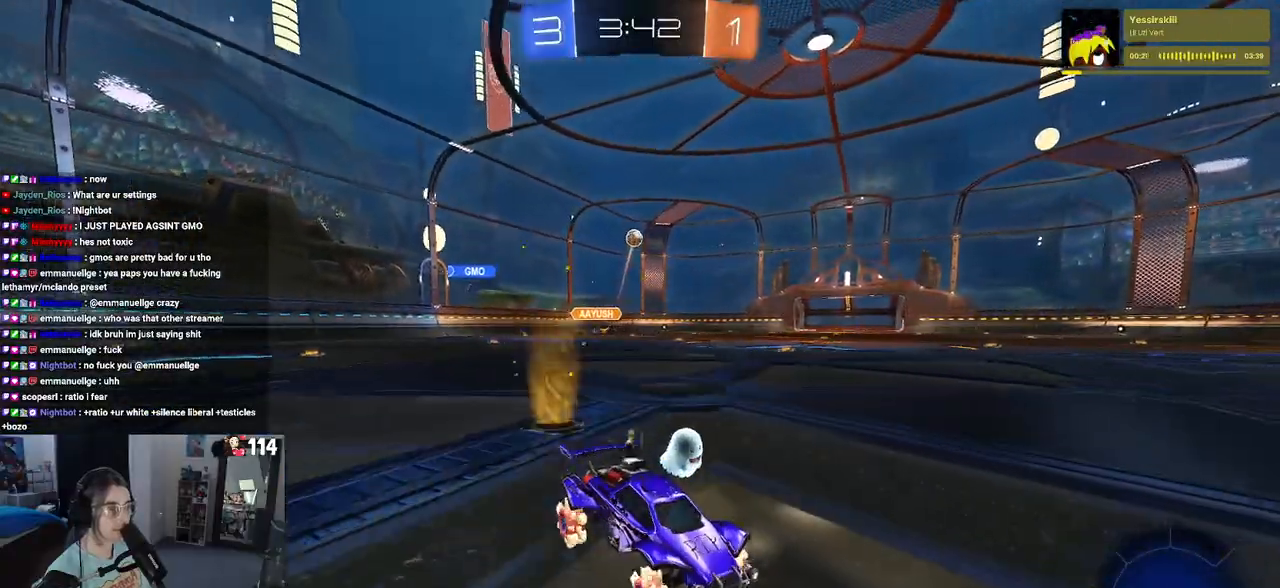
{"buttons": ["R1", "R2"], "left_stick": "down-left", "right_stick": "center", "events": [[33, "R1", "down"], [267, "TRIANGLE", "down"], [267, "left_stick", "down-left"], [400, "TRIANGLE", "up"]]}
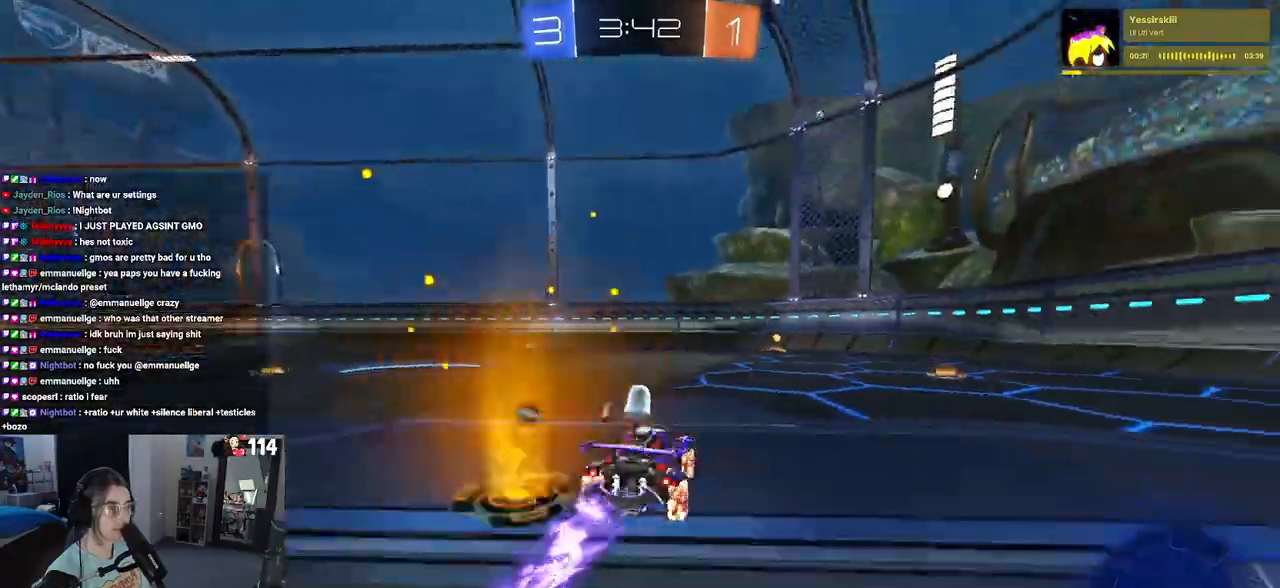
{"buttons": ["TRIANGLE", "R1", "R2"], "left_stick": "right", "right_stick": "center", "events": [[100, "left_stick", "center"], [317, "left_stick", "right"], [350, "TRIANGLE", "down"]]}
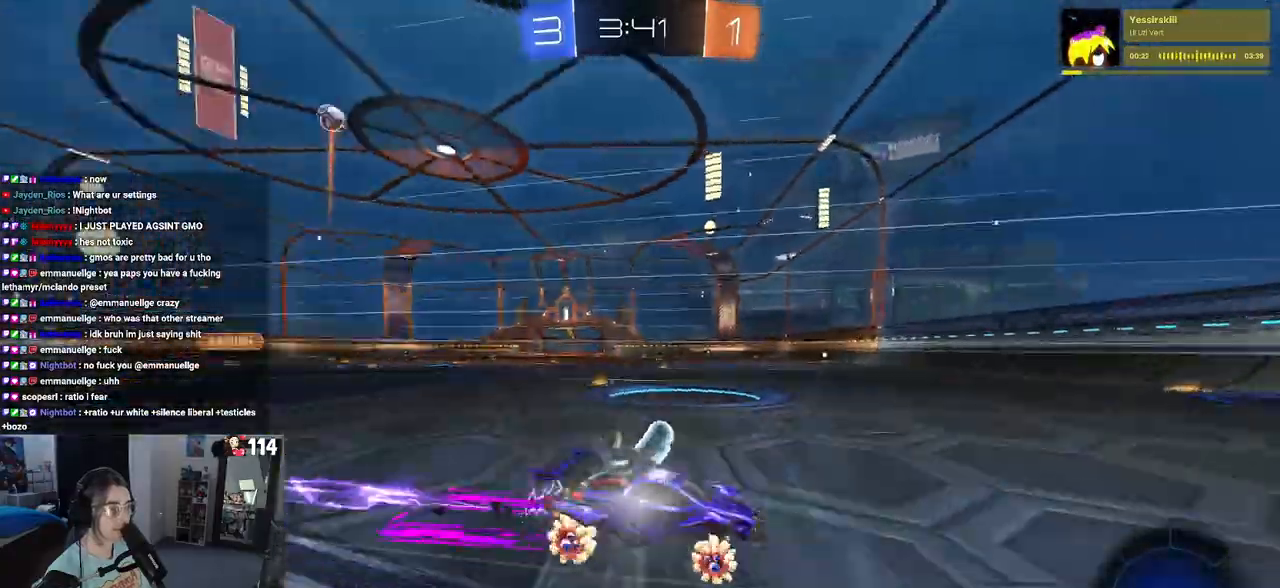
{"buttons": ["L2"], "left_stick": "right", "right_stick": "center", "events": [[17, "R1", "up"], [17, "TRIANGLE", "up"], [67, "left_stick", "center"], [200, "left_stick", "right"], [417, "R2", "up"], [467, "L2", "down"]]}
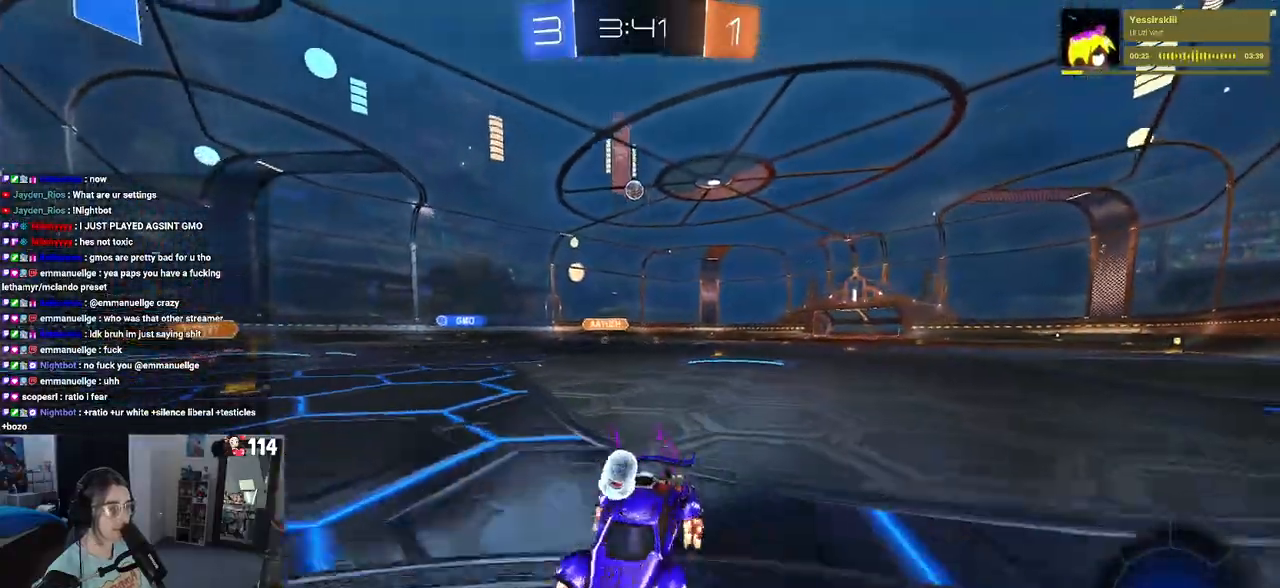
{"buttons": [], "left_stick": "right", "right_stick": "center", "events": [[67, "R2", "down"], [150, "L2", "up"], [300, "R2", "up"]]}
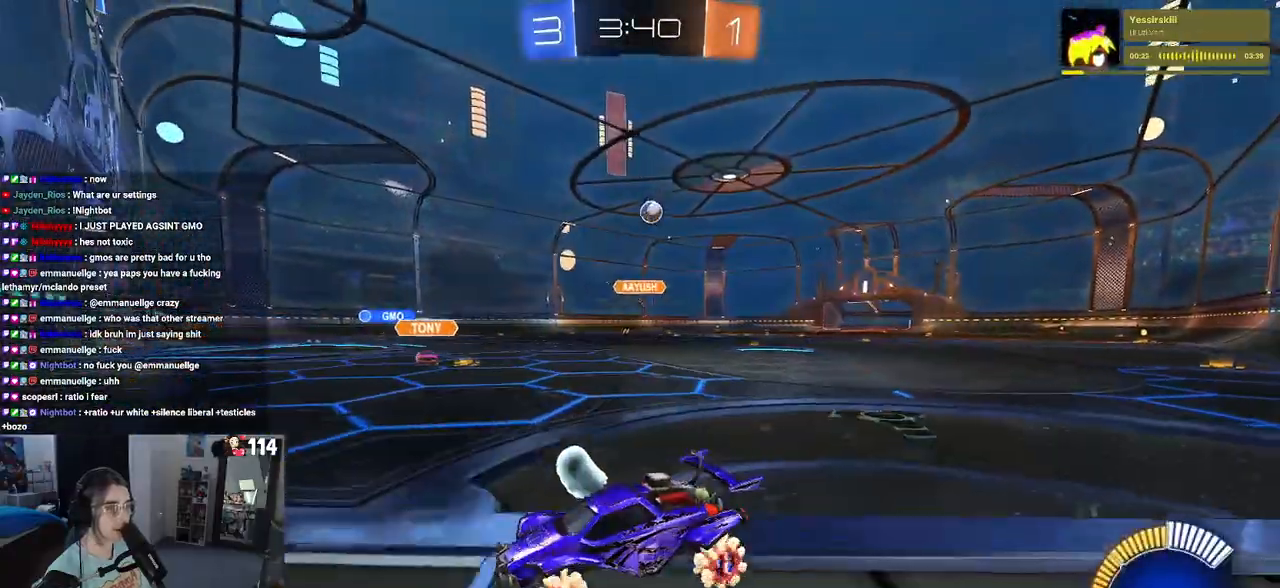
{"buttons": ["R2"], "left_stick": "center", "right_stick": "center", "events": [[50, "R2", "down"], [150, "left_stick", "center"]]}
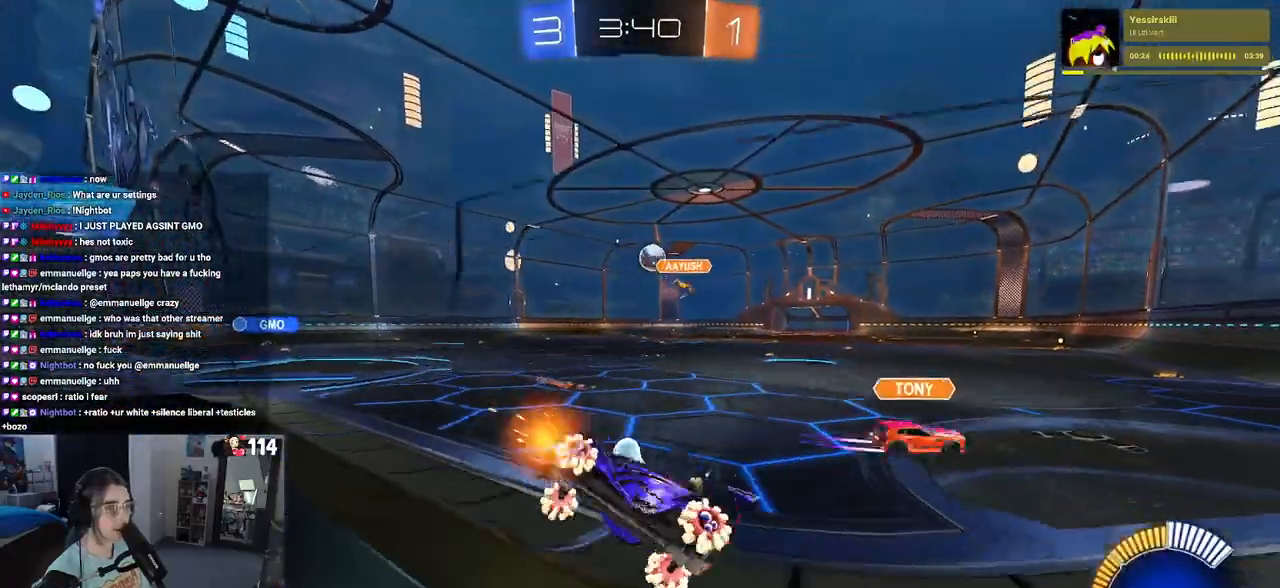
{"buttons": ["CROSS", "L2", "R1", "R2"], "left_stick": "center", "right_stick": "center", "events": [[350, "L2", "down"], [383, "CROSS", "down"], [483, "R1", "down"]]}
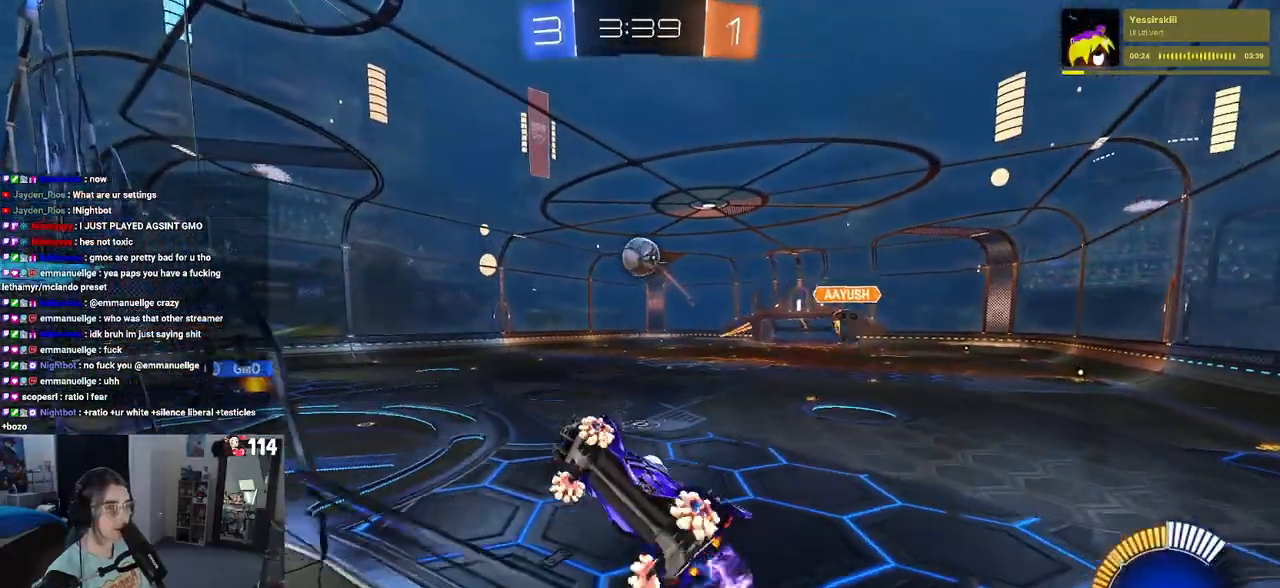
{"buttons": ["R1", "R2"], "left_stick": "up-right", "right_stick": "center", "events": [[17, "L2", "up"], [33, "left_stick", "down"], [67, "L1", "down"], [100, "CROSS", "up"], [250, "left_stick", "right"], [367, "L1", "up"], [450, "left_stick", "up-right"]]}
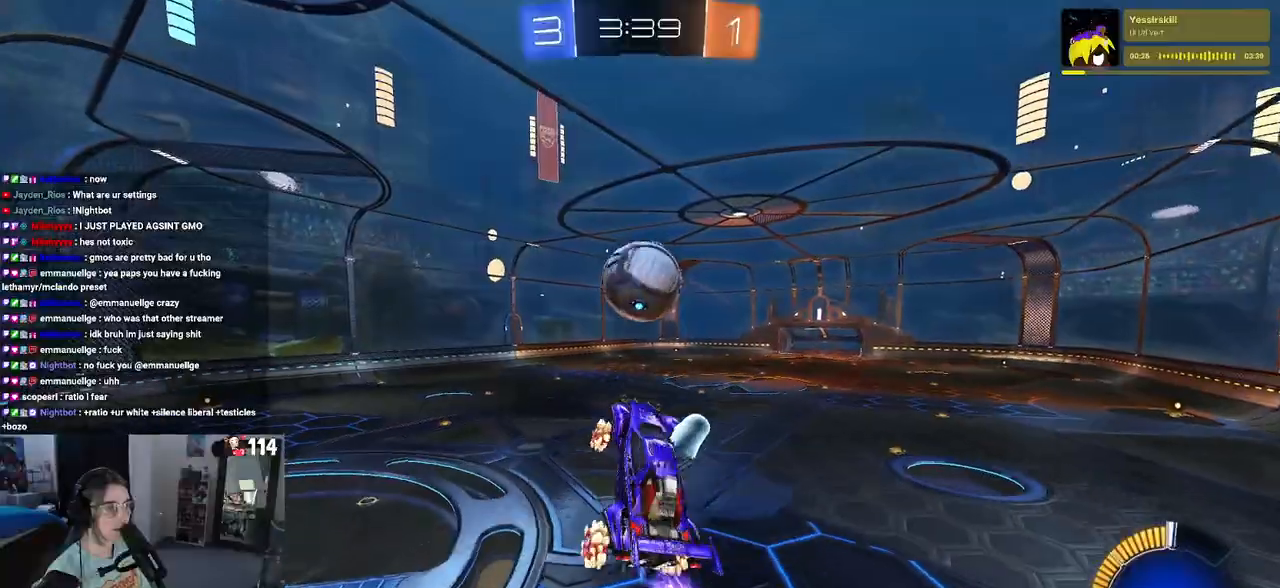
{"buttons": ["R1", "R2"], "left_stick": "down", "right_stick": "center", "events": [[150, "CROSS", "down"], [167, "left_stick", "up-left"], [250, "CROSS", "up"], [250, "left_stick", "down"]]}
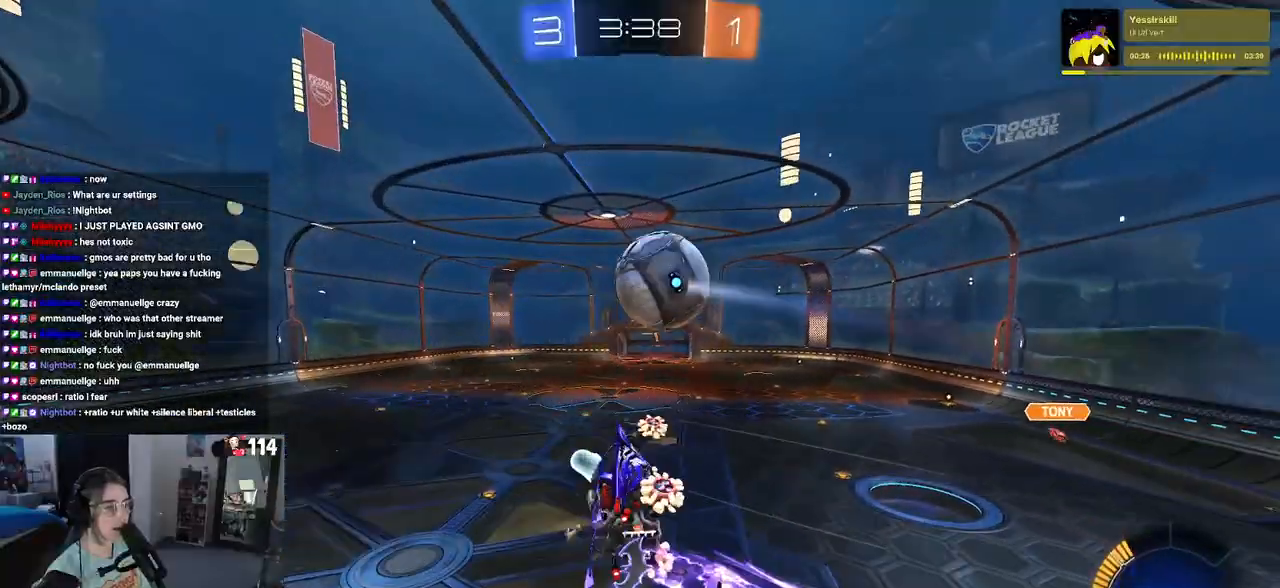
{"buttons": ["L1", "R2"], "left_stick": "down-right", "right_stick": "center", "events": [[200, "left_stick", "down-right"], [367, "L1", "down"], [467, "R1", "up"]]}
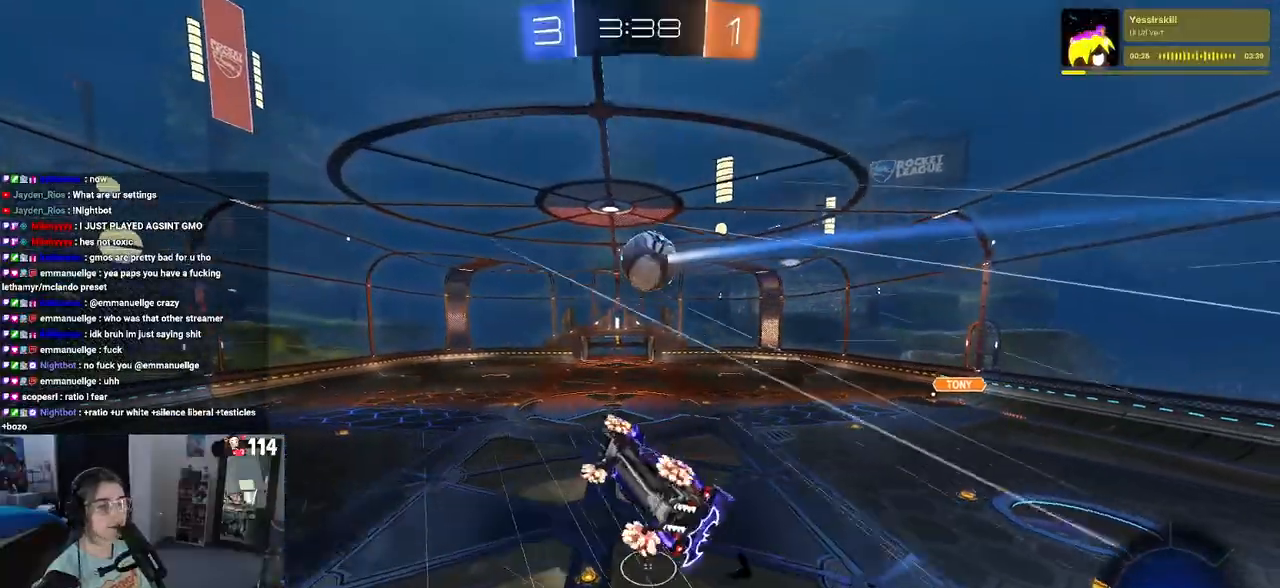
{"buttons": ["SQUARE", "R2"], "left_stick": "center", "right_stick": "center", "events": [[33, "R2", "up"], [83, "left_stick", "up-right"], [167, "left_stick", "up-left"], [200, "L1", "up"], [267, "R2", "down"], [283, "left_stick", "left"], [450, "left_stick", "center"], [483, "SQUARE", "down"]]}
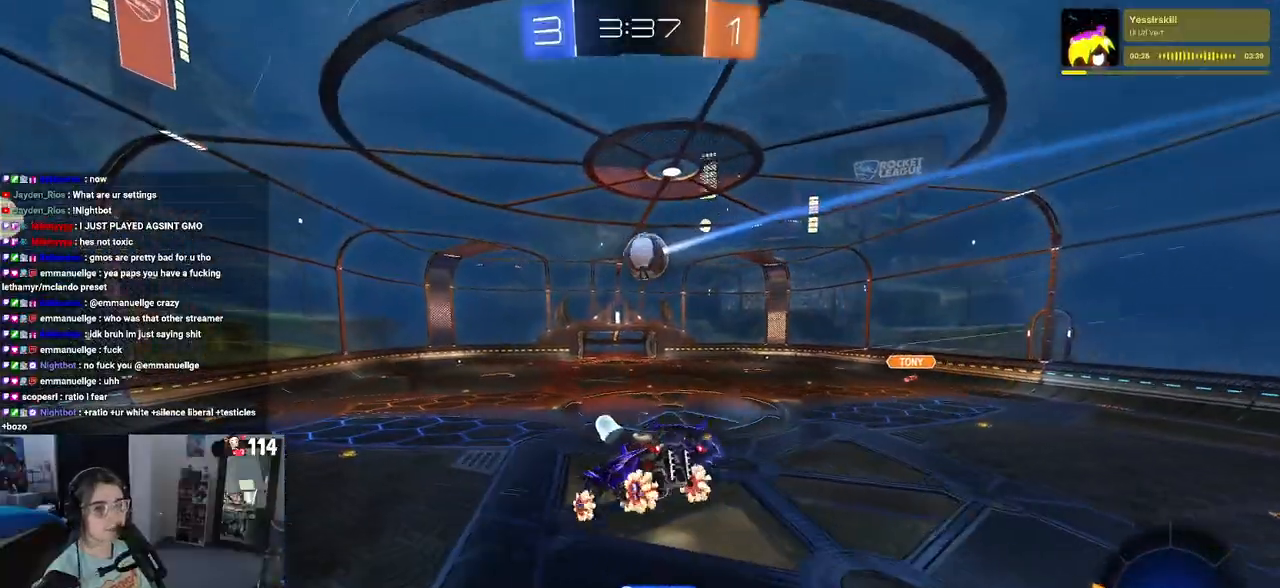
{"buttons": ["R2"], "left_stick": "down", "right_stick": "center", "events": [[117, "SQUARE", "up"], [333, "left_stick", "left"], [500, "left_stick", "down"]]}
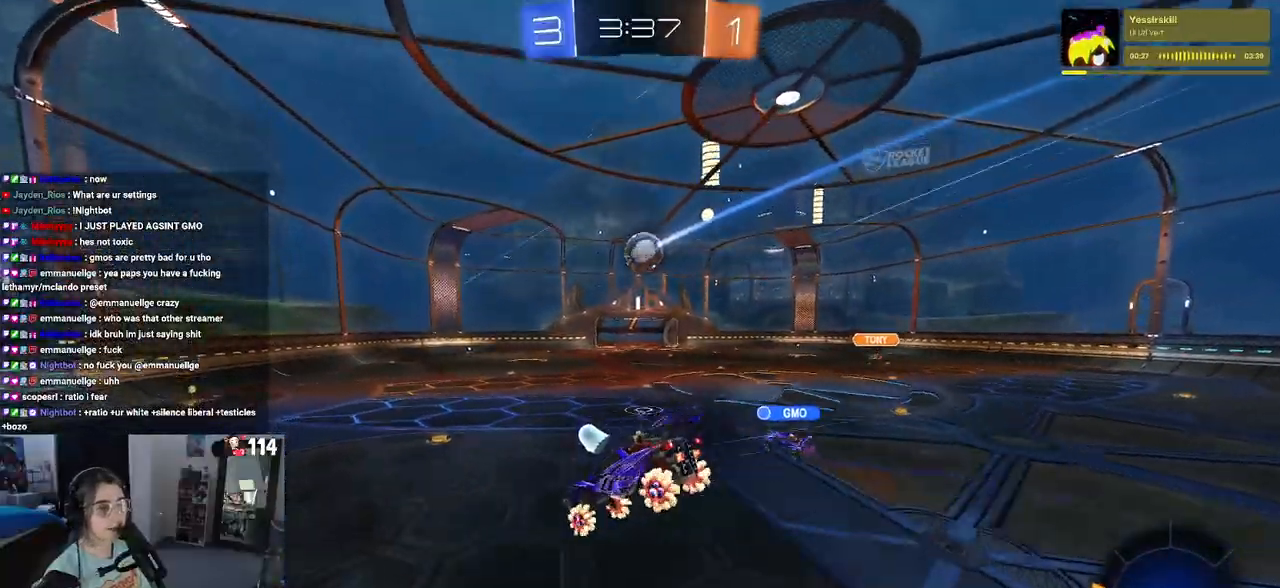
{"buttons": ["R2"], "left_stick": "center", "right_stick": "center", "events": [[250, "left_stick", "center"]]}
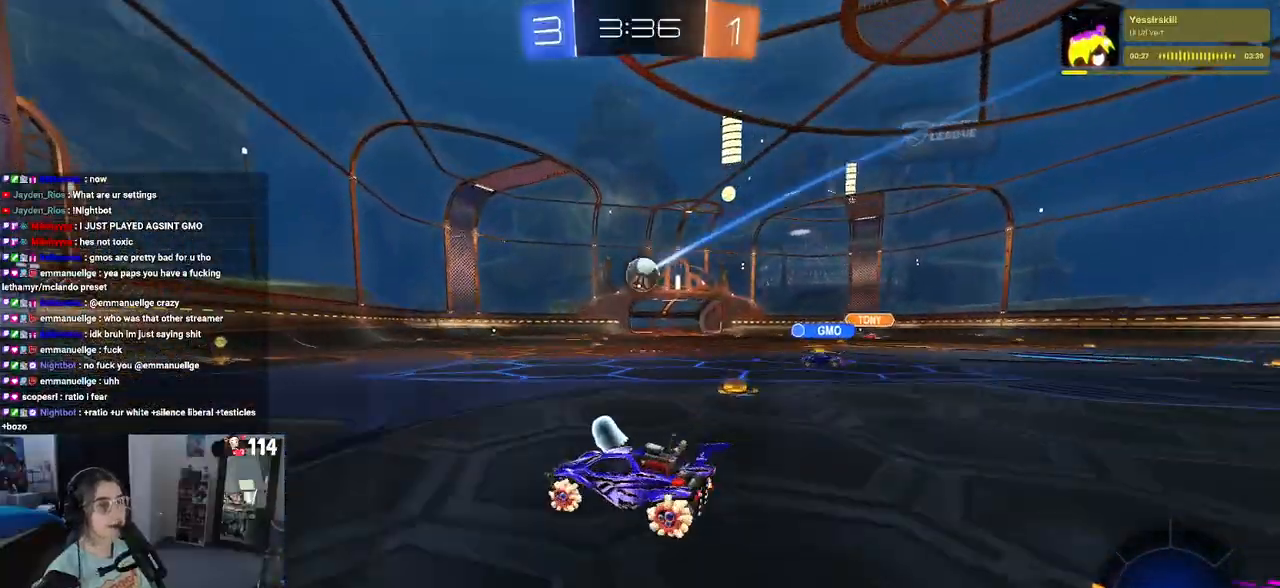
{"buttons": ["R2"], "left_stick": "right", "right_stick": "center", "events": [[350, "left_stick", "right"]]}
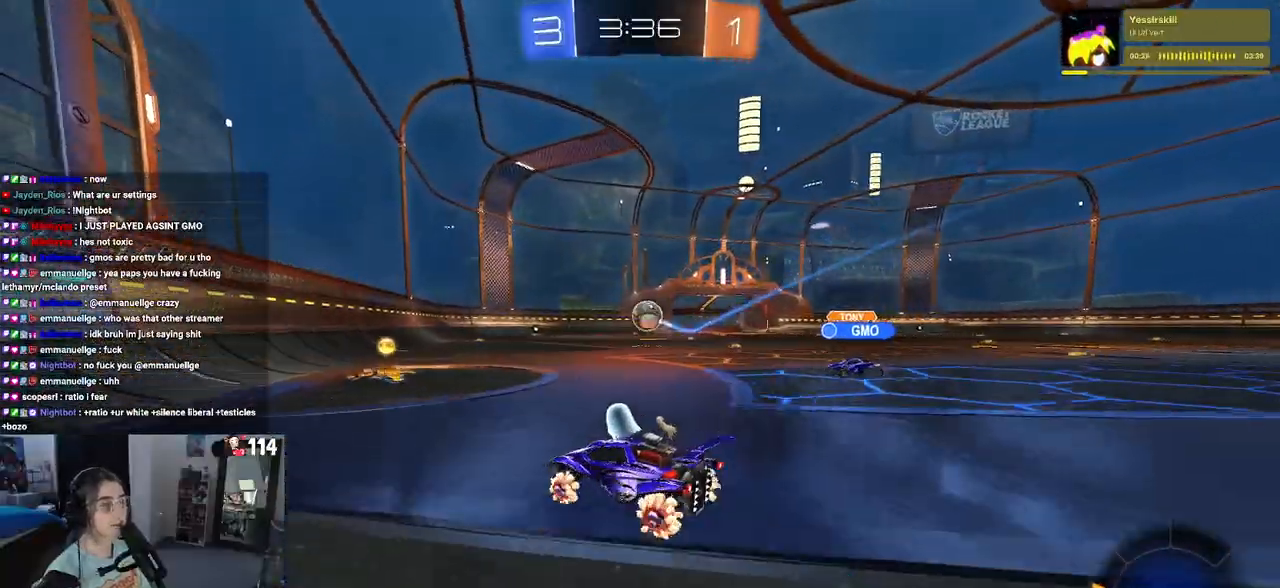
{"buttons": ["R2"], "left_stick": "down-right", "right_stick": "center", "events": [[50, "L2", "down"], [67, "R2", "up"], [183, "R2", "down"], [233, "left_stick", "center"], [383, "L2", "up"], [483, "left_stick", "down-right"]]}
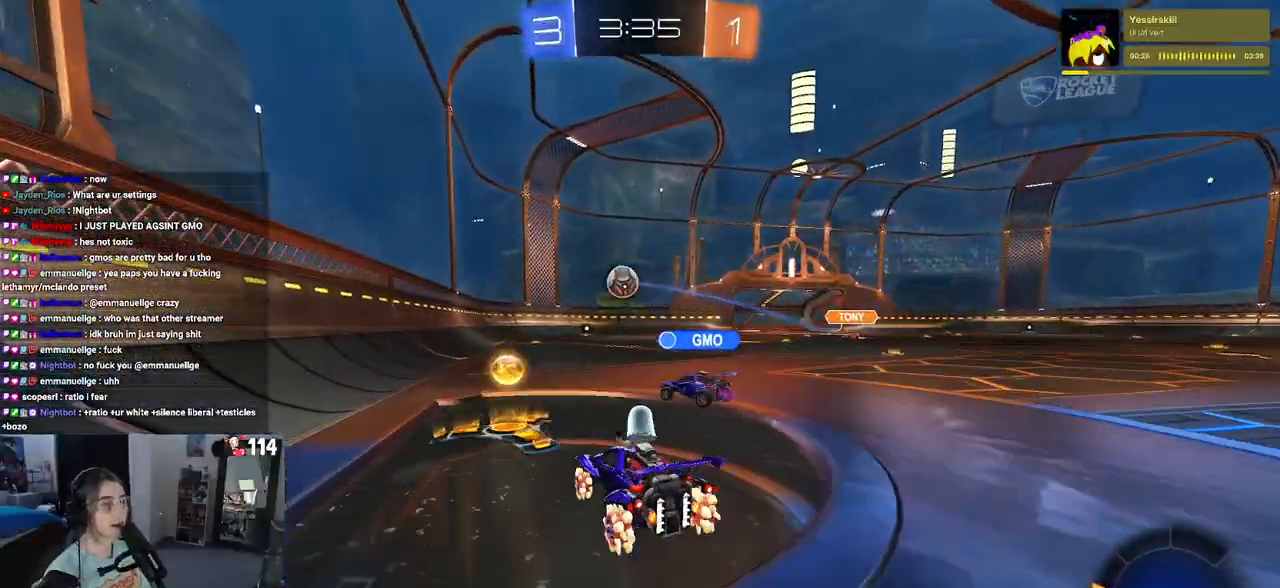
{"buttons": ["R2"], "left_stick": "right", "right_stick": "center", "events": [[167, "left_stick", "right"]]}
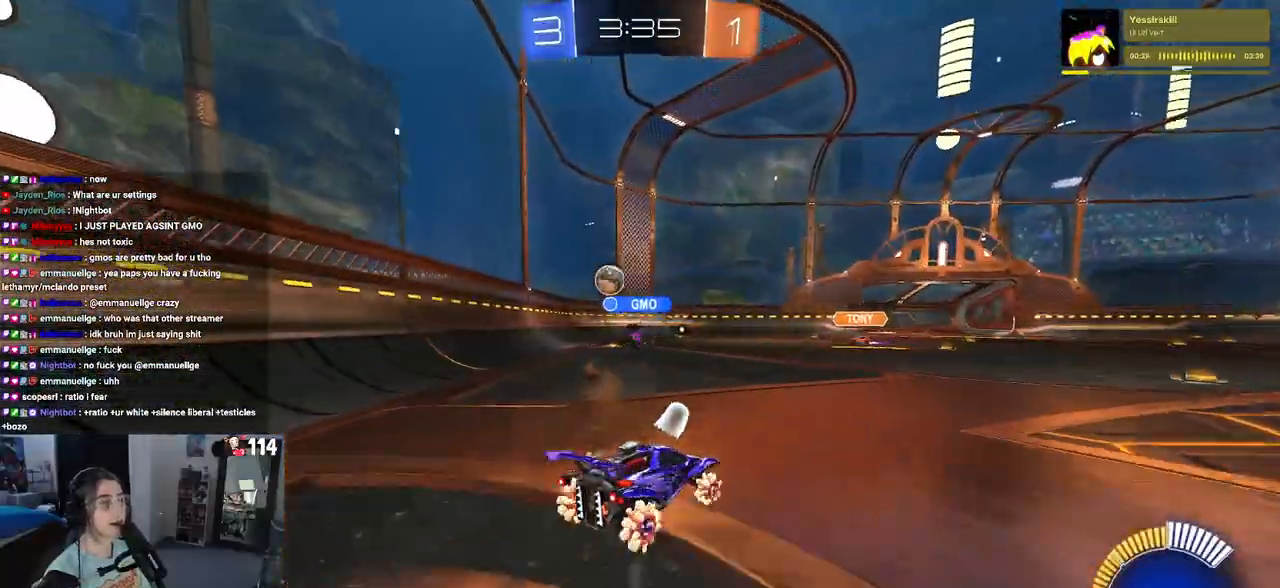
{"buttons": ["R2"], "left_stick": "right", "right_stick": "center", "events": []}
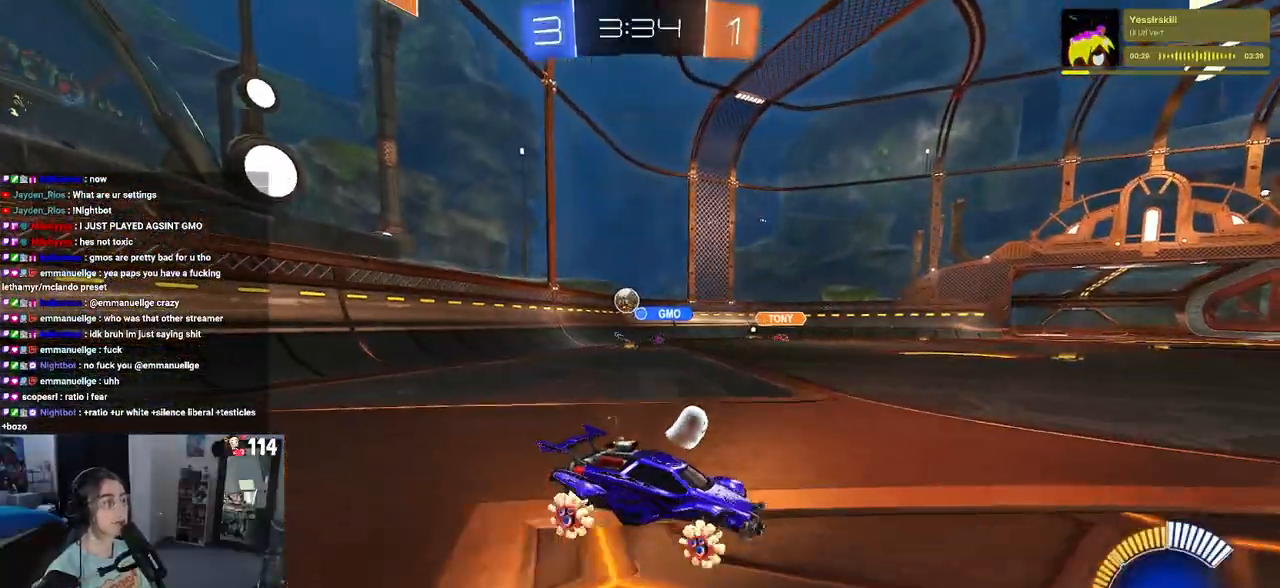
{"buttons": ["R2"], "left_stick": "left", "right_stick": "center", "events": [[67, "left_stick", "center"], [183, "left_stick", "left"], [367, "SQUARE", "down"], [483, "SQUARE", "up"]]}
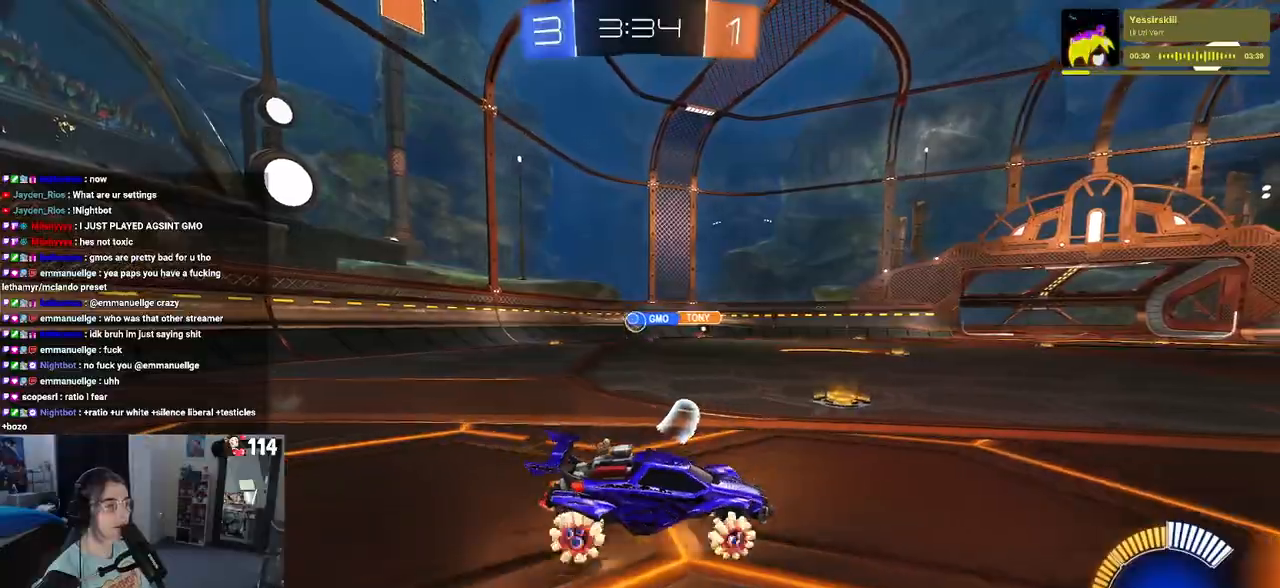
{"buttons": ["R2"], "left_stick": "left", "right_stick": "center", "events": []}
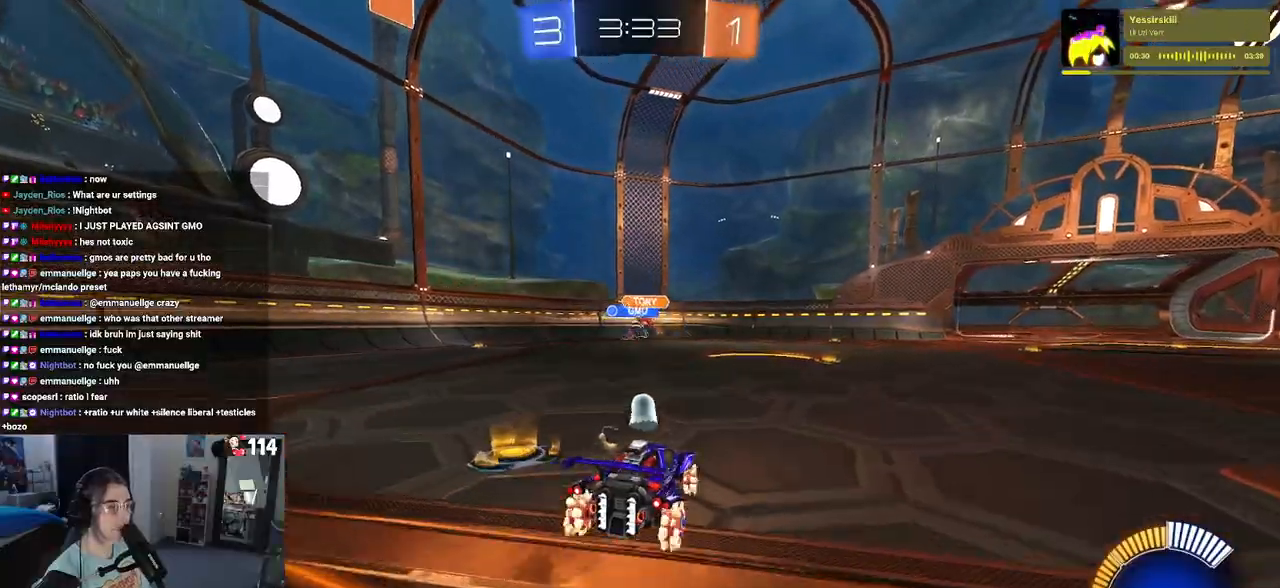
{"buttons": ["R1", "R2"], "left_stick": "down-right", "right_stick": "center", "events": [[183, "left_stick", "center"], [267, "left_stick", "down-right"], [500, "R1", "down"]]}
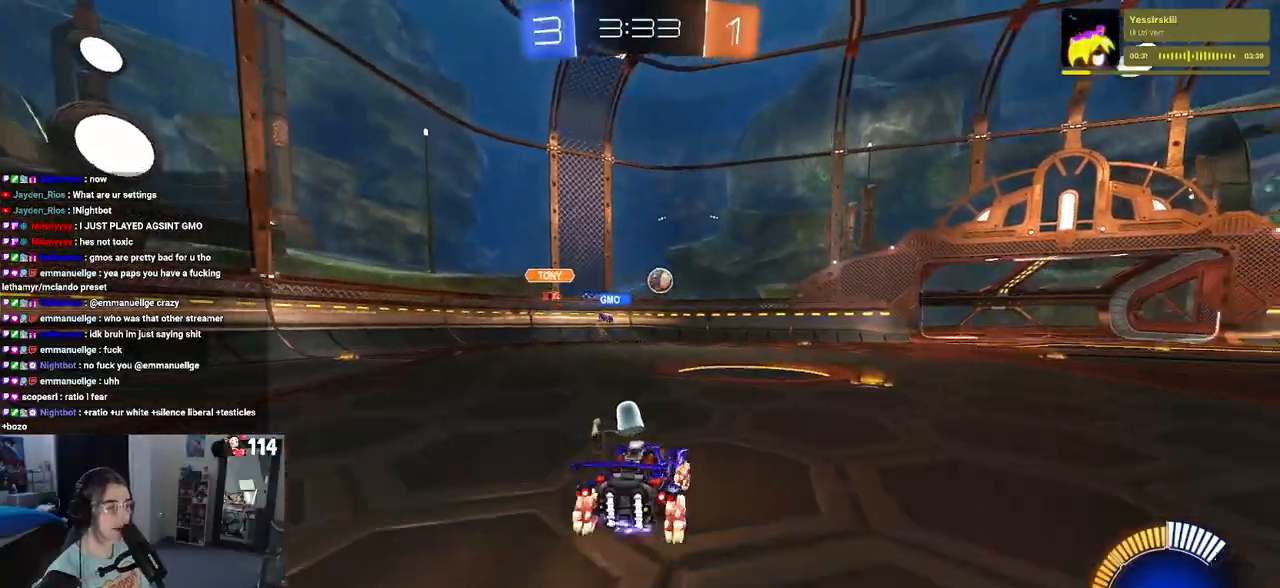
{"buttons": ["R1", "R2"], "left_stick": "down-right", "right_stick": "center", "events": [[383, "SQUARE", "down"], [500, "SQUARE", "up"]]}